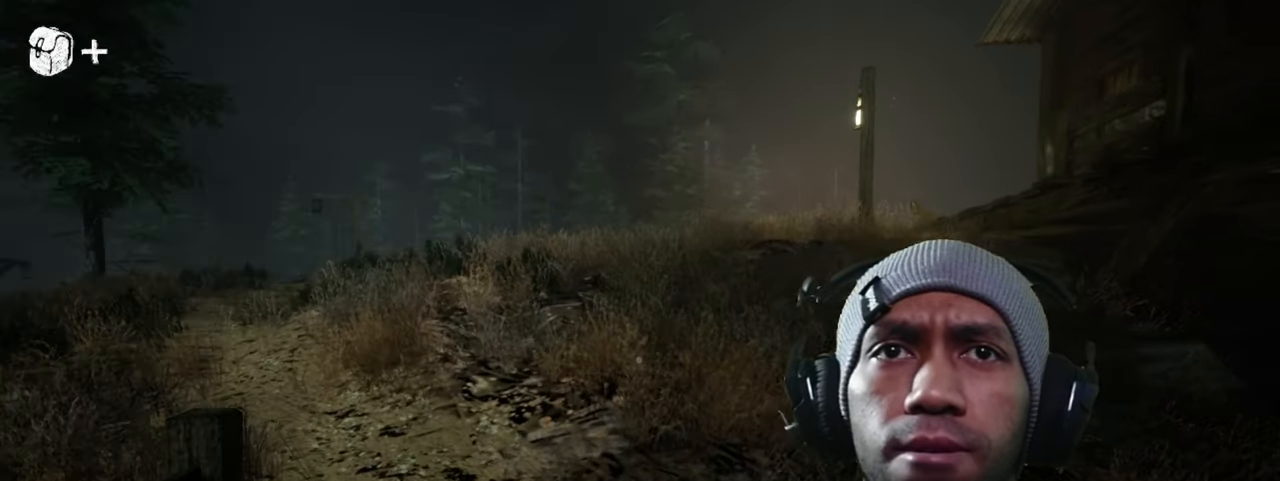
Gameplay with keyboard and mouse; each line is a JSON object with the keys and mouse buttons held at the frame after it. "events" lists presses ("down") and releases ("up") of "1", "2", "3", "4", "5", "a", "alt", "b", "c", "ctrl", "d", "e", "f", "g", "q", "r", "s", "shift", "space", "t", "tab", "v", "w", "x", "z", "mouse_left", "mouse_wheel", "mouse_right", "mouse_mb4" and "mouse_mb5" between this image and that frame as [ms after this image, input, new state], when the widget could be followed in between. "mouse_left", "mouse_wheel", "mouse_right", "mouse_mb4", "mouse_mb5" = the "left", "wheel", "right", "mb4", "mb5" buttons of the "mouse" list. No other keys are recorded. "wheel" means that the mouse wheel is clicked or scrolled. Mouse movement is not recorded.
{"keys": ["a", "w"], "mouse": [], "events": [[317, "a", "down"]]}
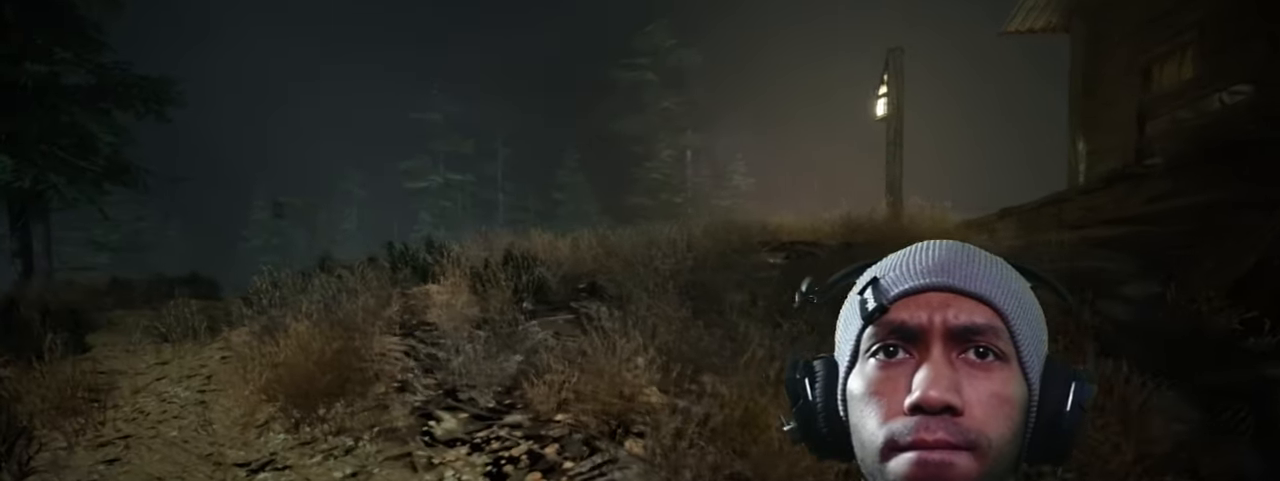
{"keys": ["w"], "mouse": [], "events": [[233, "a", "up"]]}
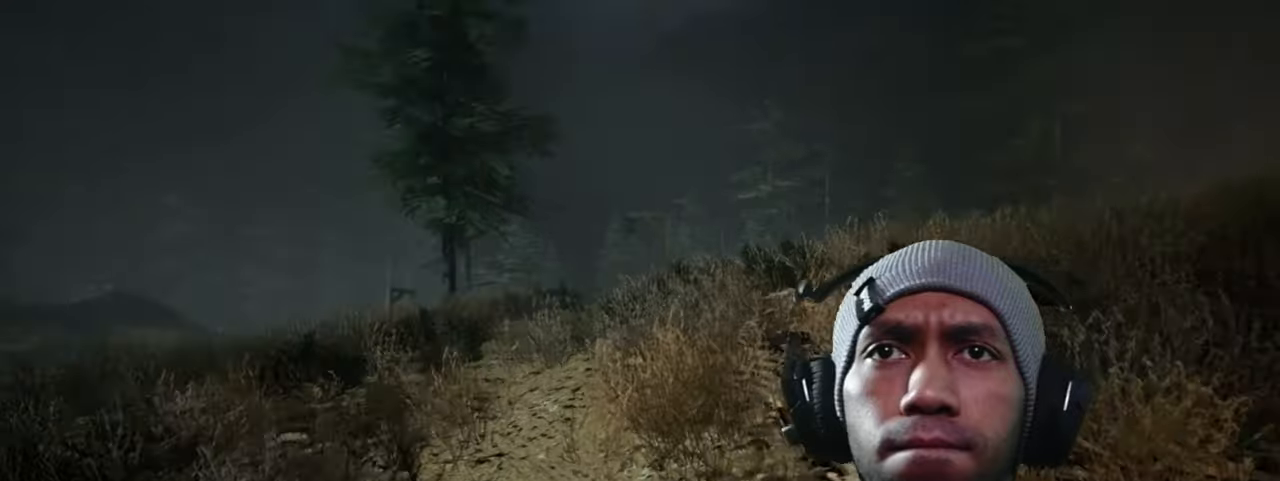
{"keys": ["a", "w"], "mouse": [], "events": [[184, "a", "down"]]}
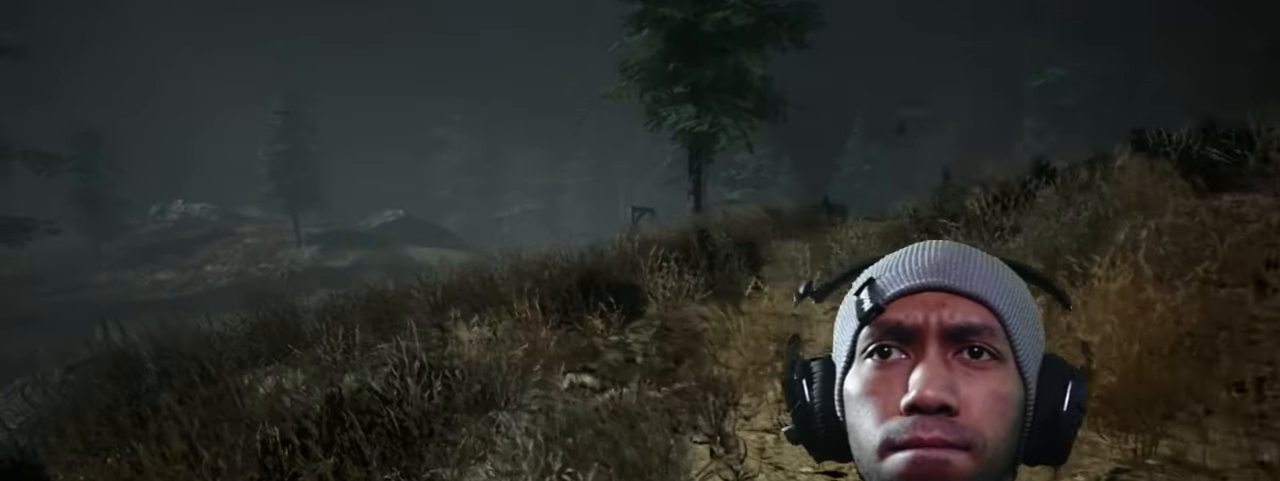
{"keys": ["a", "w"], "mouse": [], "events": [[17, "a", "up"], [450, "a", "down"]]}
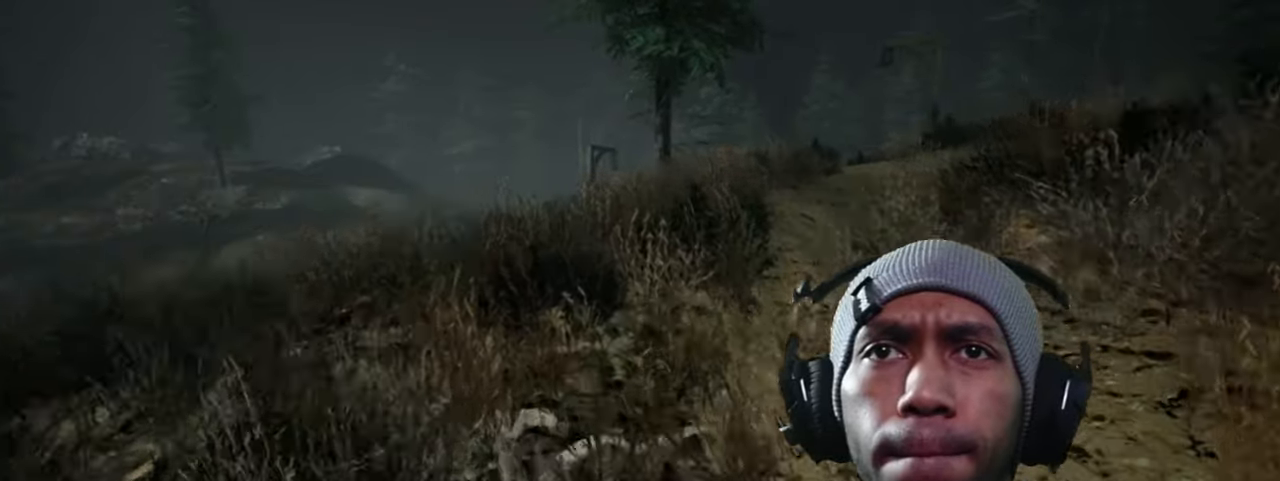
{"keys": ["a", "w"], "mouse": [], "events": []}
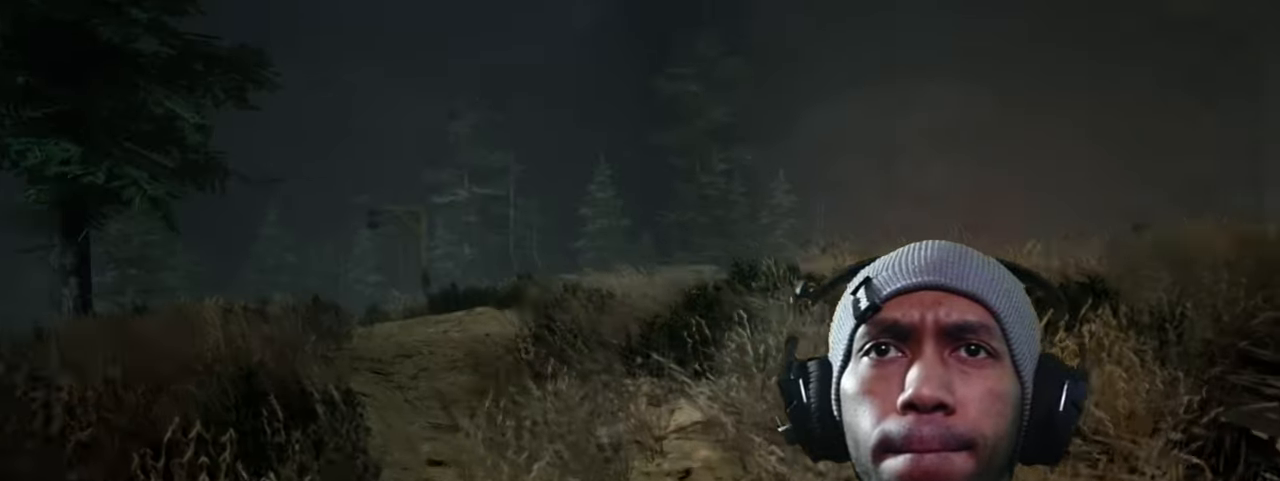
{"keys": ["a", "w"], "mouse": [], "events": []}
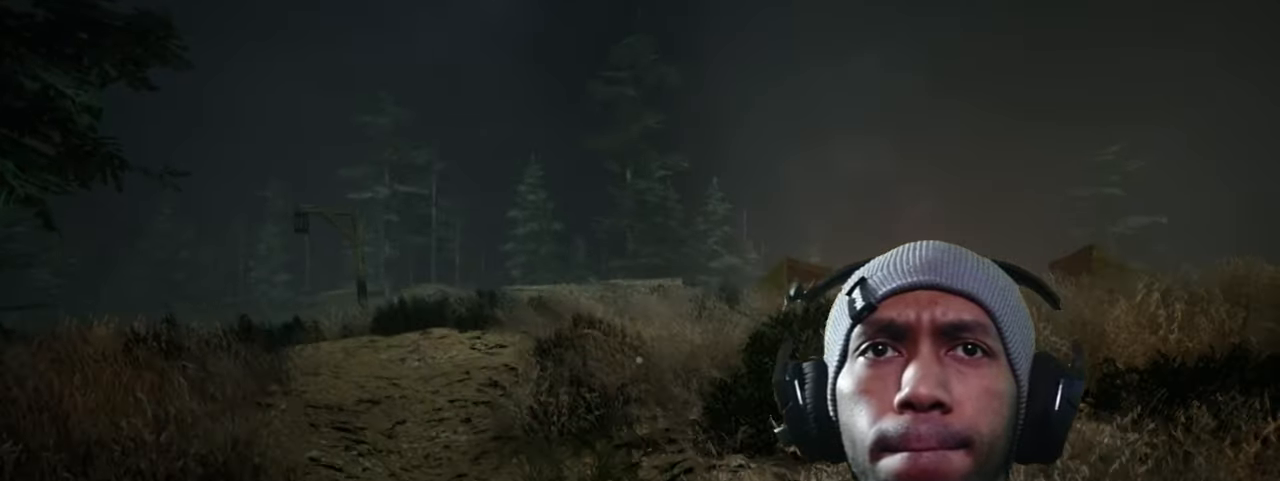
{"keys": ["a", "w"], "mouse": [], "events": []}
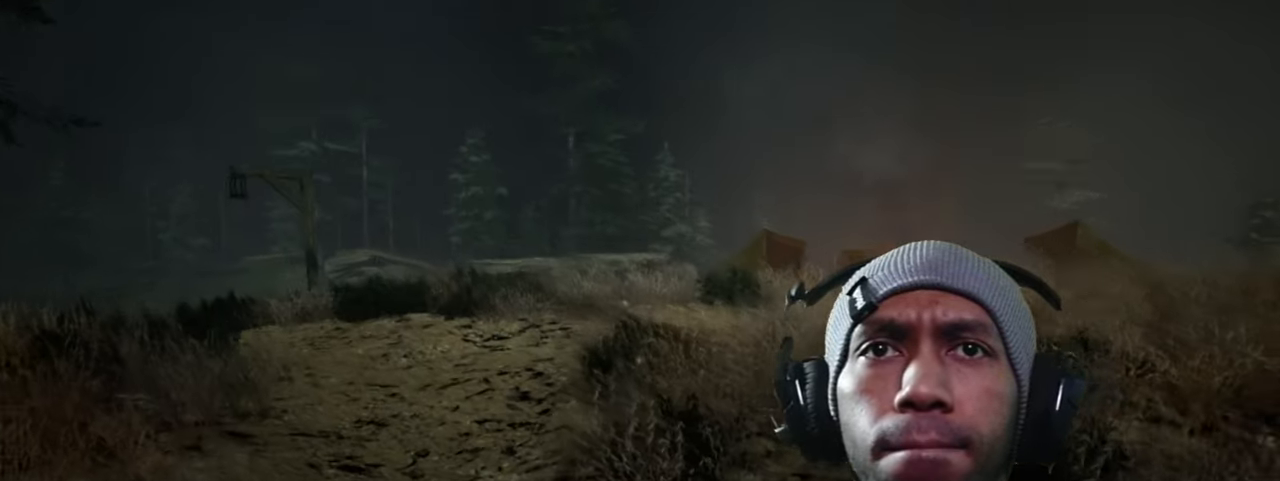
{"keys": ["a", "w"], "mouse": [], "events": []}
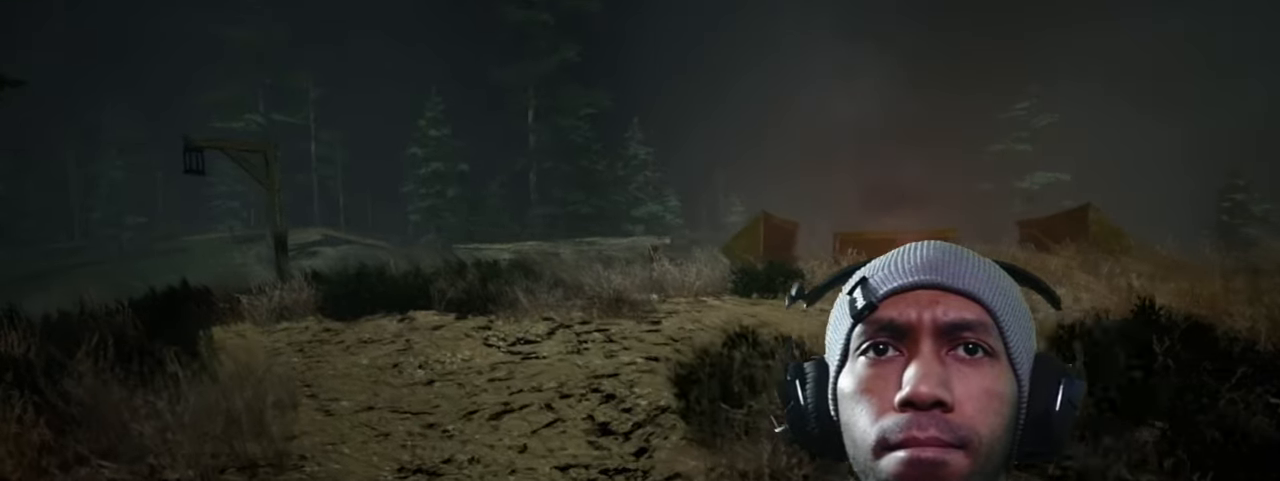
{"keys": ["w"], "mouse": [], "events": [[300, "a", "up"]]}
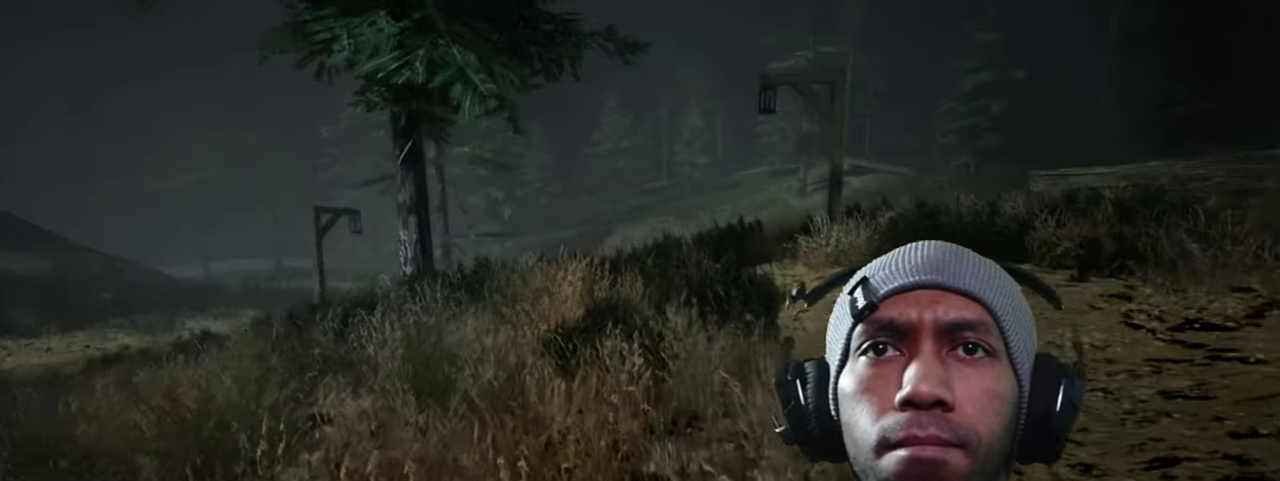
{"keys": ["w"], "mouse": [], "events": []}
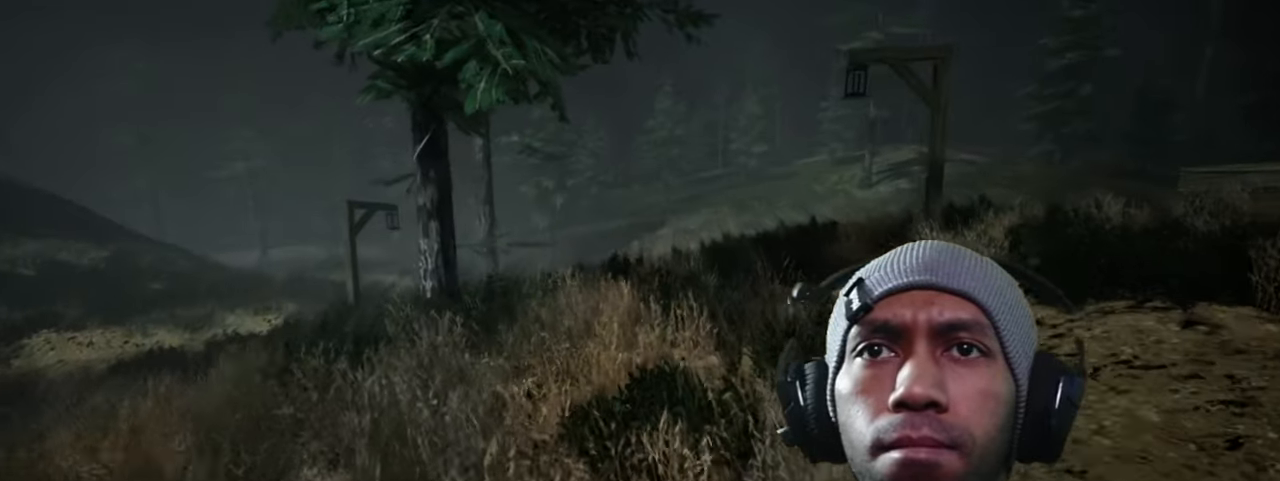
{"keys": ["w"], "mouse": [], "events": []}
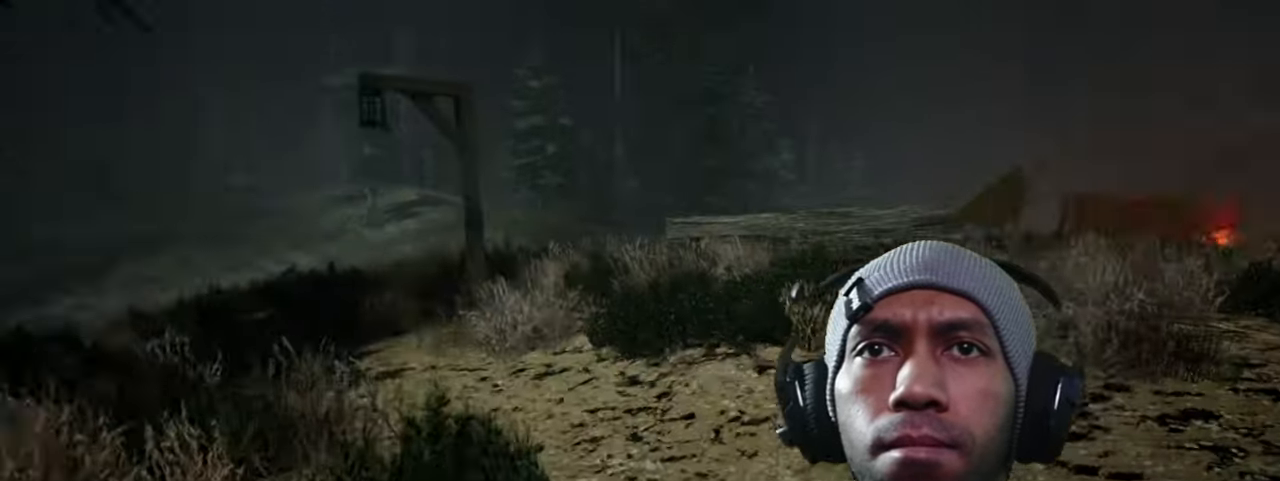
{"keys": ["w"], "mouse": [], "events": []}
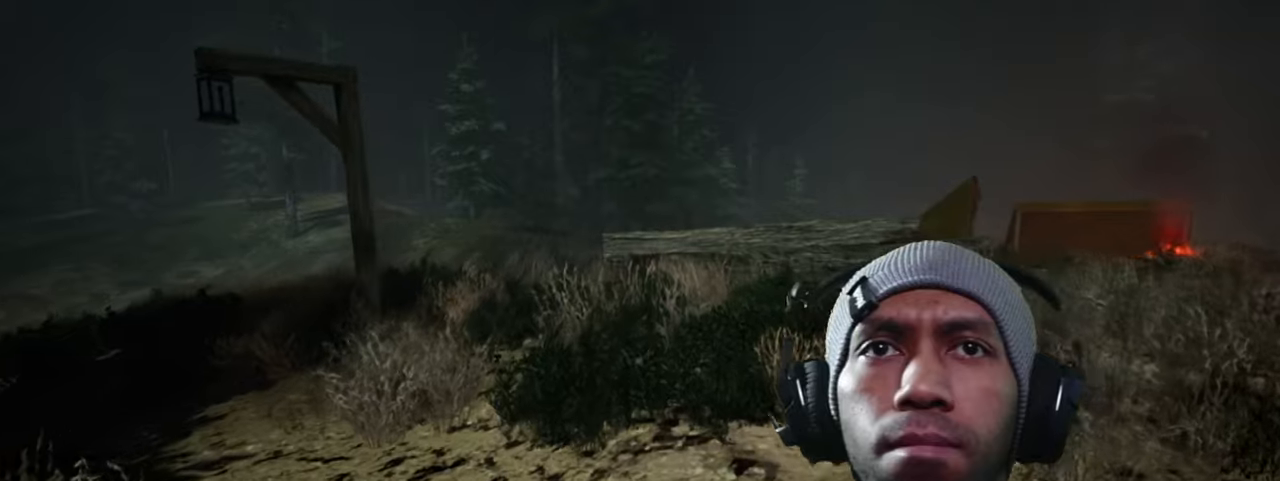
{"keys": ["w"], "mouse": [], "events": []}
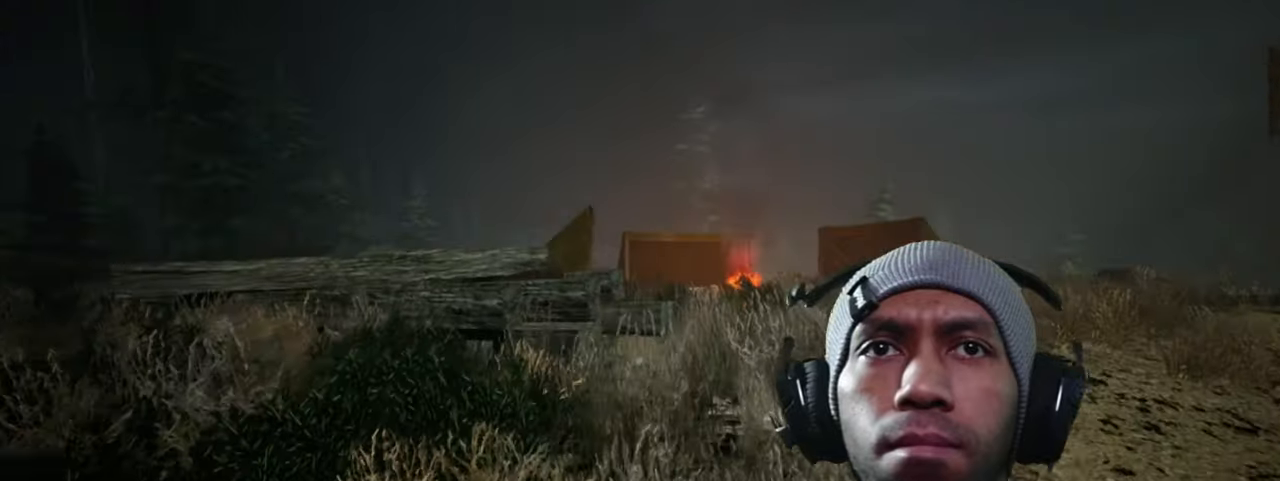
{"keys": ["w"], "mouse": [], "events": []}
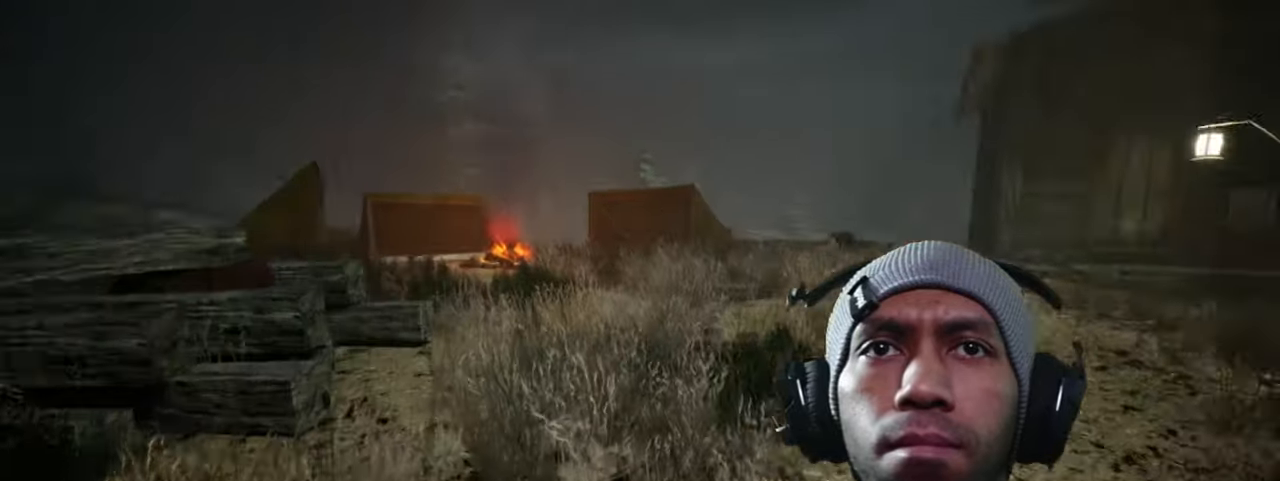
{"keys": [], "mouse": [], "events": [[216, "w", "up"]]}
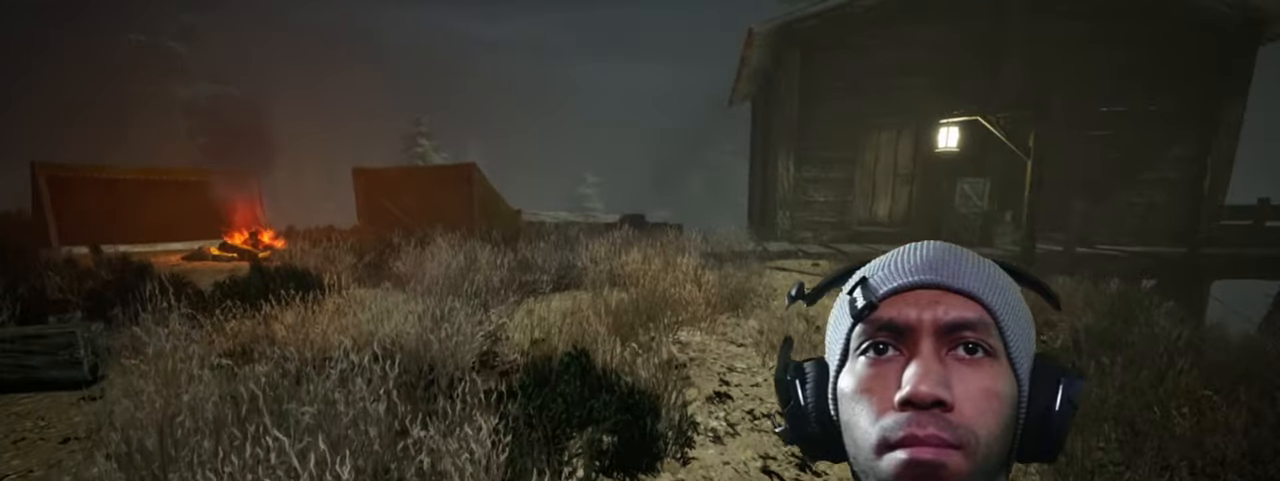
{"keys": [], "mouse": [], "events": []}
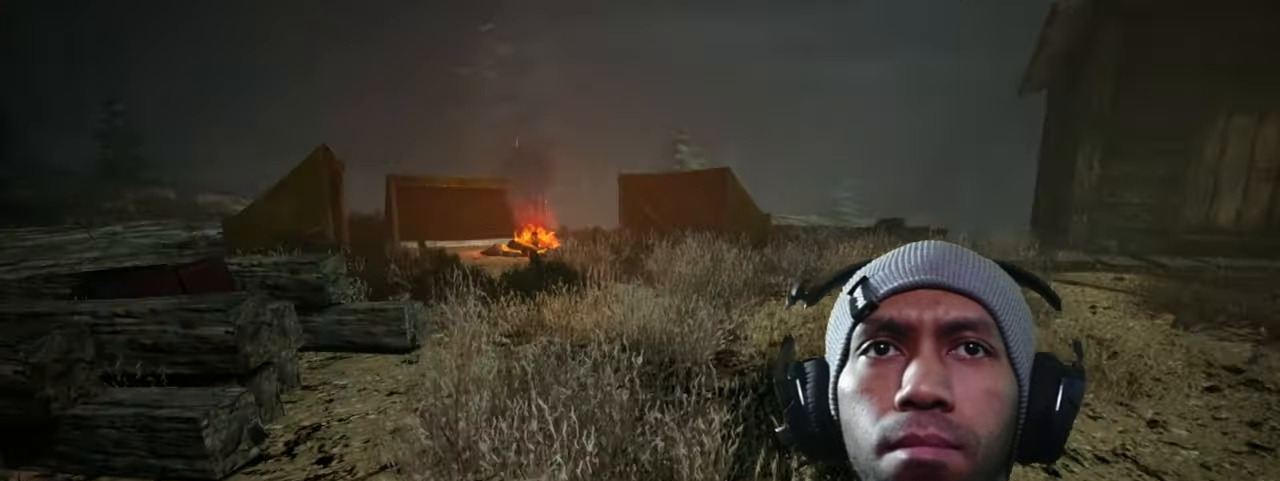
{"keys": [], "mouse": [], "events": []}
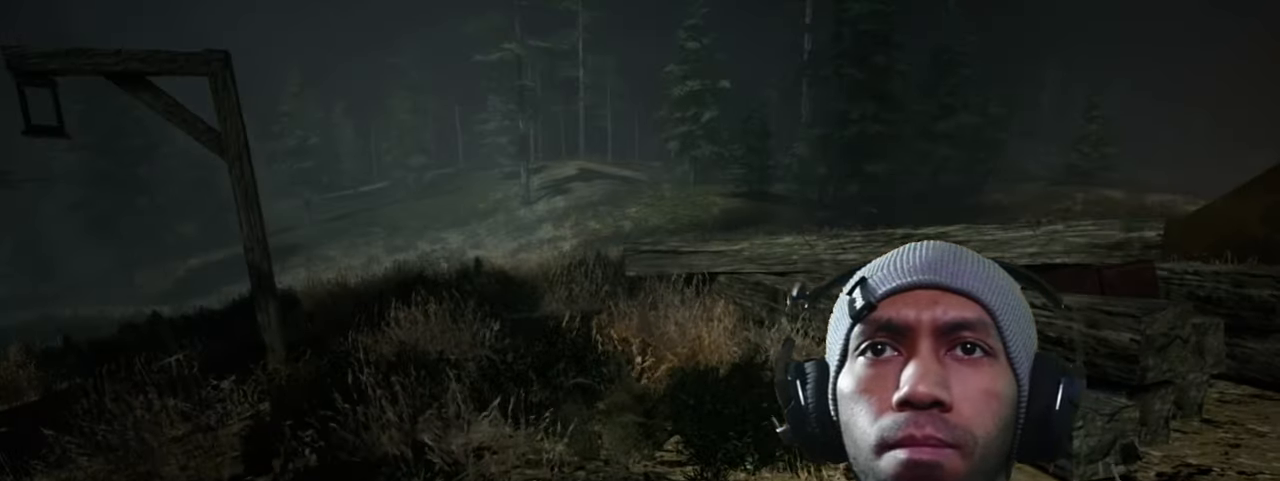
{"keys": ["w"], "mouse": [], "events": [[116, "w", "down"]]}
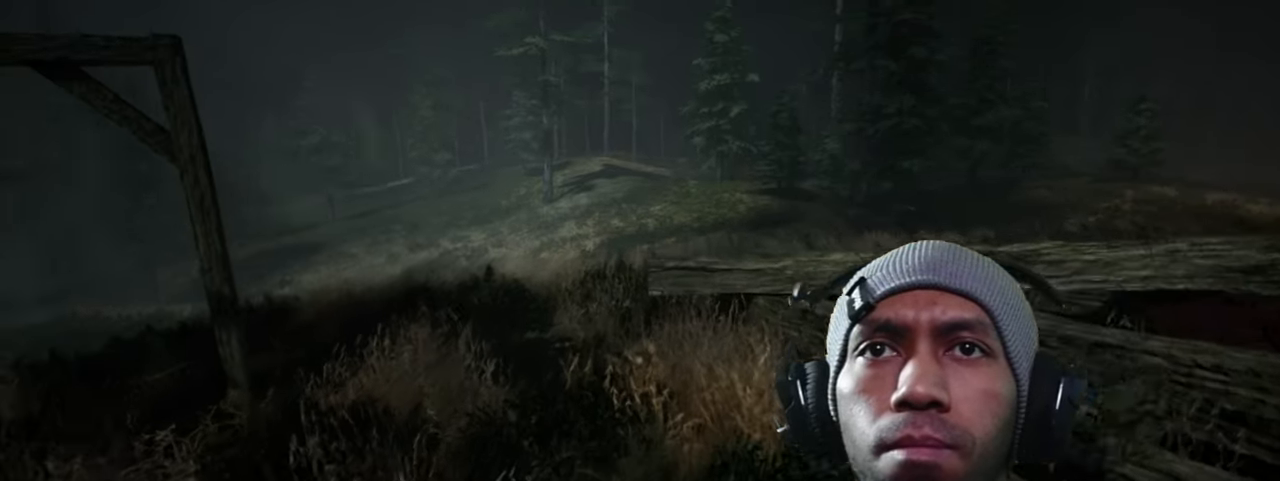
{"keys": ["d", "w"], "mouse": [], "events": [[266, "d", "down"]]}
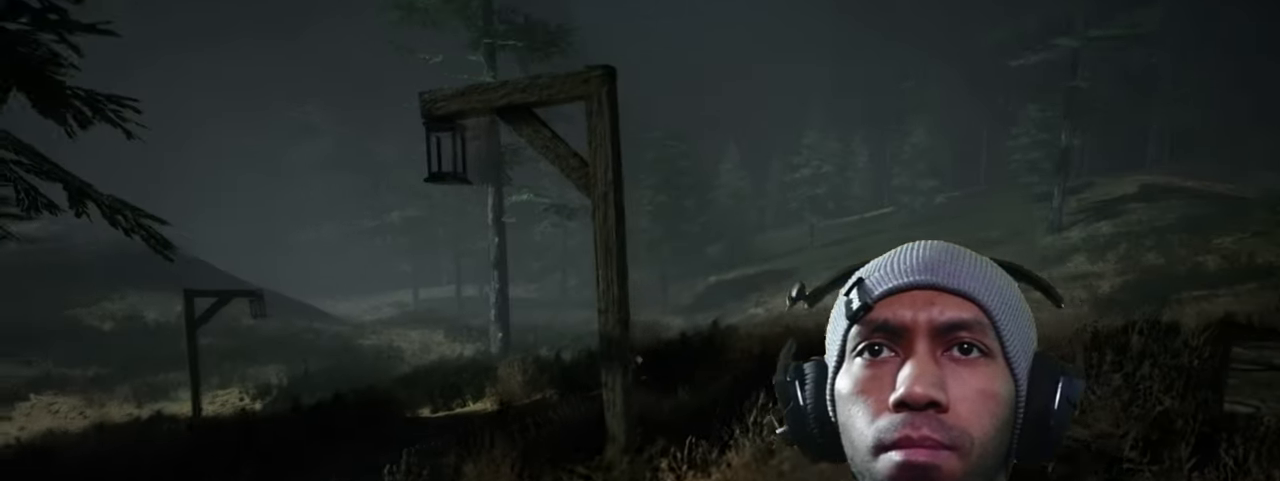
{"keys": ["d", "w"], "mouse": [], "events": []}
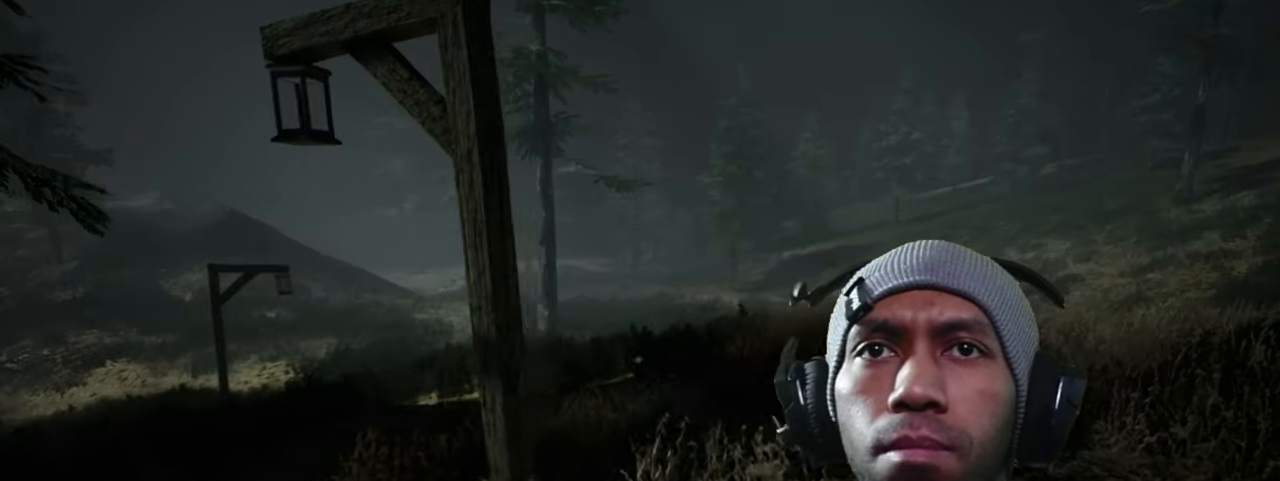
{"keys": ["w"], "mouse": [], "events": [[300, "d", "up"]]}
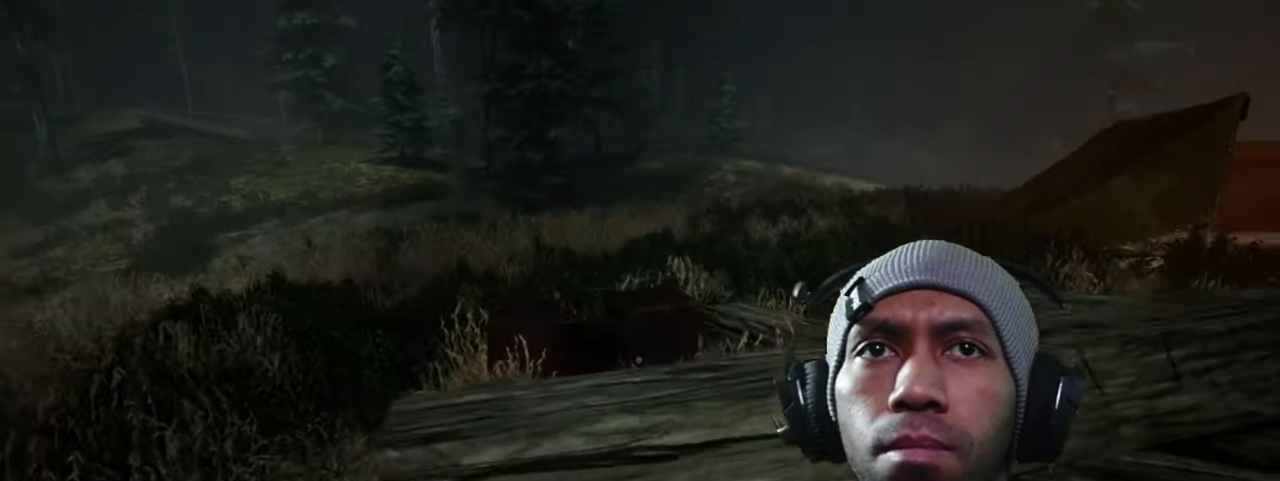
{"keys": ["a", "w"], "mouse": [], "events": [[33, "a", "down"]]}